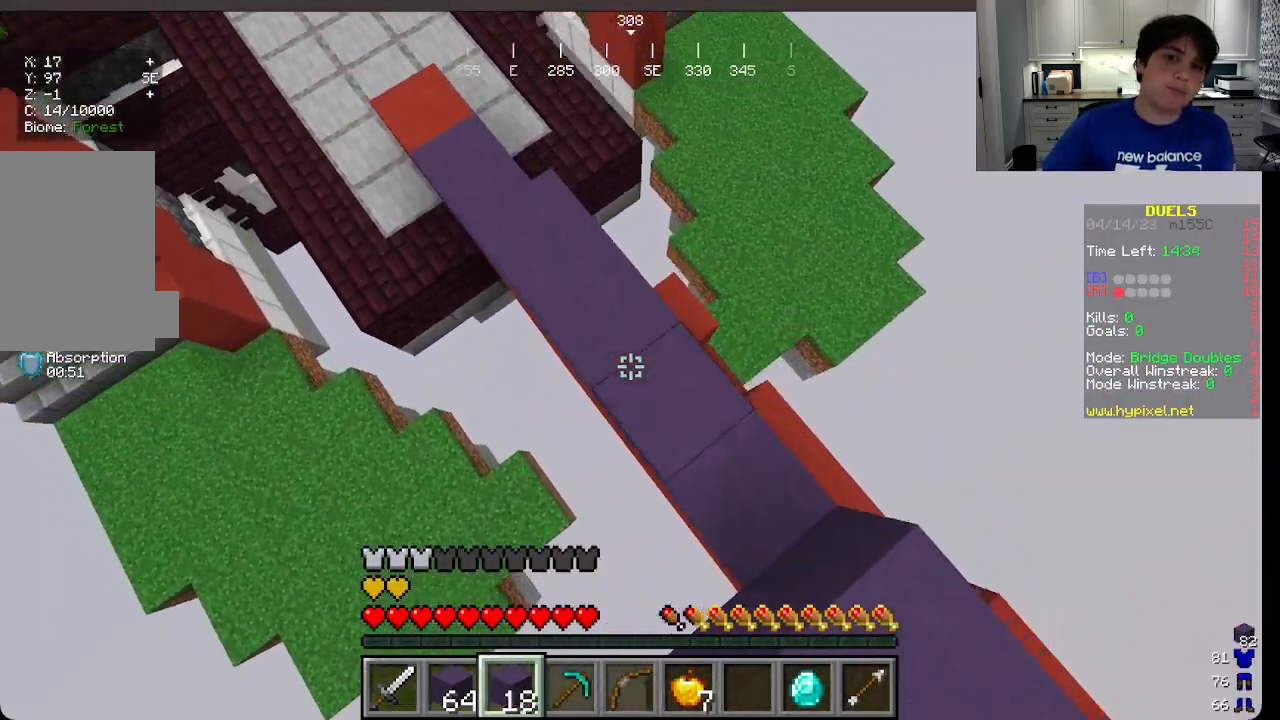
Gameplay with keyboard and mouse; each line is a JSON object with the keys and mouse buttons held at the frame after it. "events" lists presses ("down") and releases ("up") of "a", "d", "s", "w", "mouse_left" and "mouse_right" between this image and that frame as [ms after this image, input, new state], when the widget could be followed in between. "mouse_left", "mouse_right" = the "left", "right" buttons of the "mouse" list. No other keys are recorded. Fast repeated clicks can show as one long hold. Mouse movement is not recorded.
{"keys": ["a", "w"], "mouse": ["right"], "events": []}
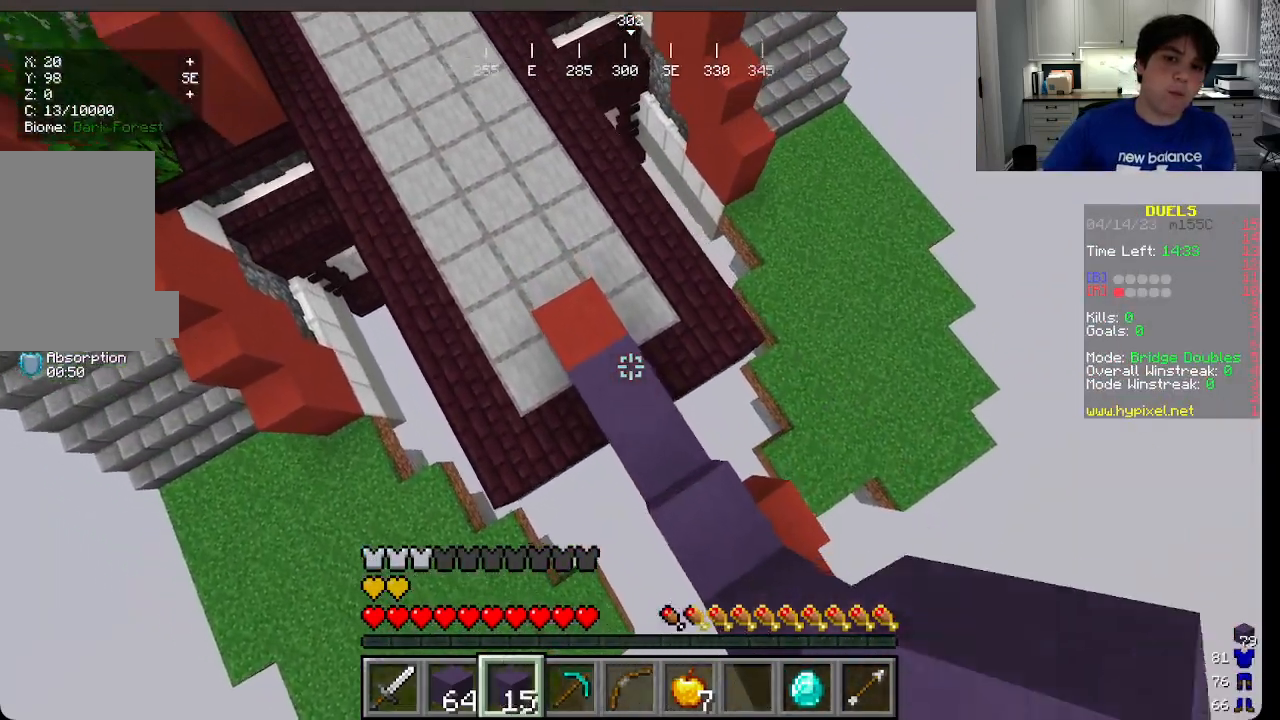
{"keys": ["w"], "mouse": [], "events": [[66, "mouse_right", "up"], [333, "a", "up"]]}
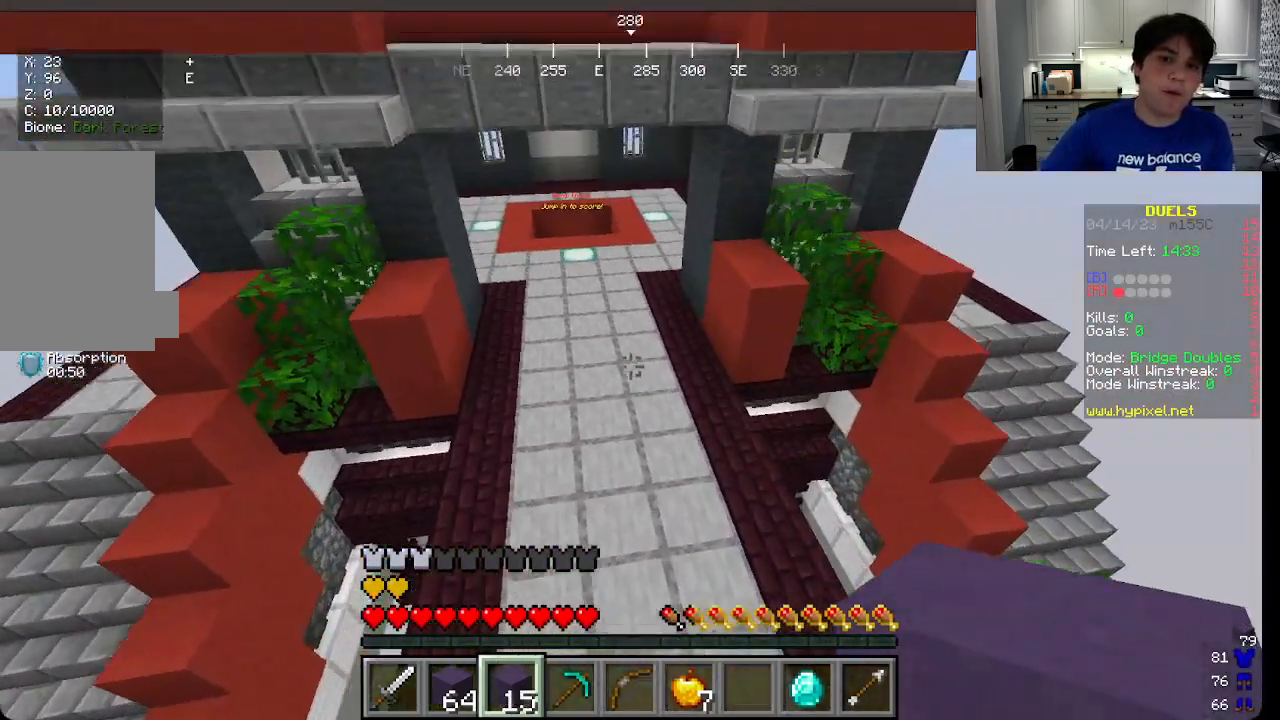
{"keys": ["w"], "mouse": ["left"], "events": [[150, "mouse_left", "down"]]}
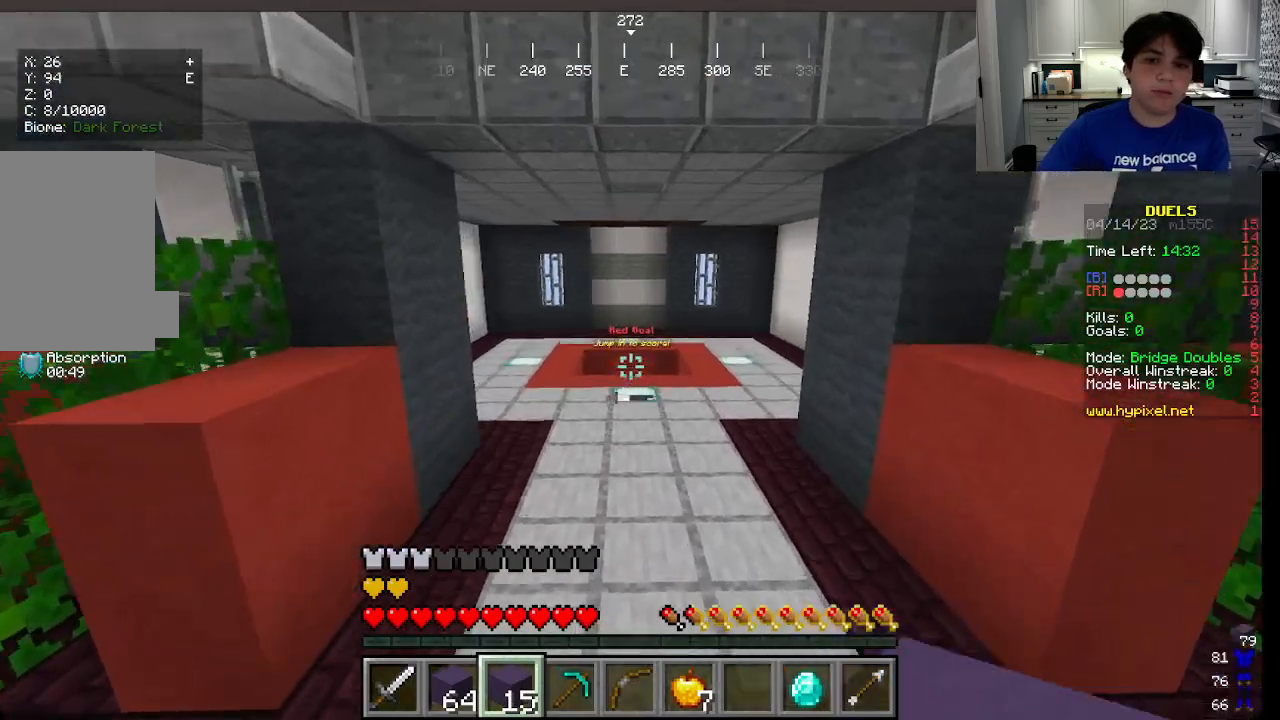
{"keys": ["w"], "mouse": ["left"], "events": []}
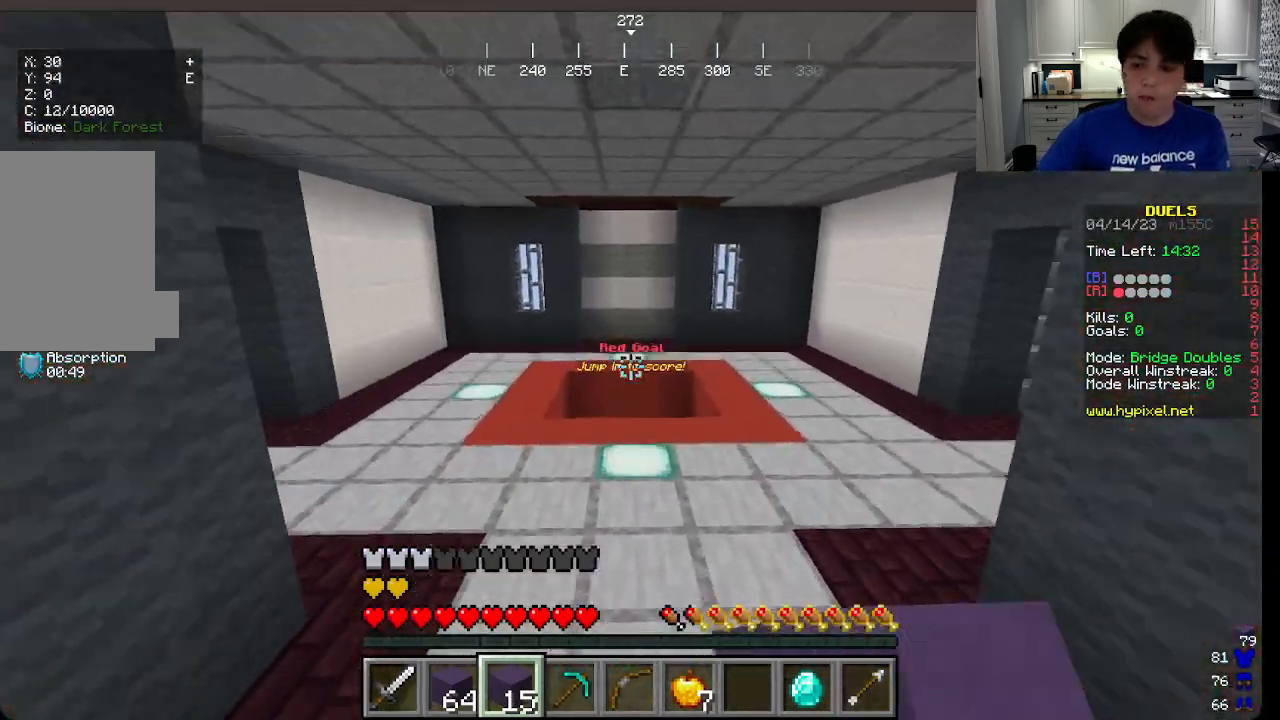
{"keys": ["w"], "mouse": ["left"], "events": []}
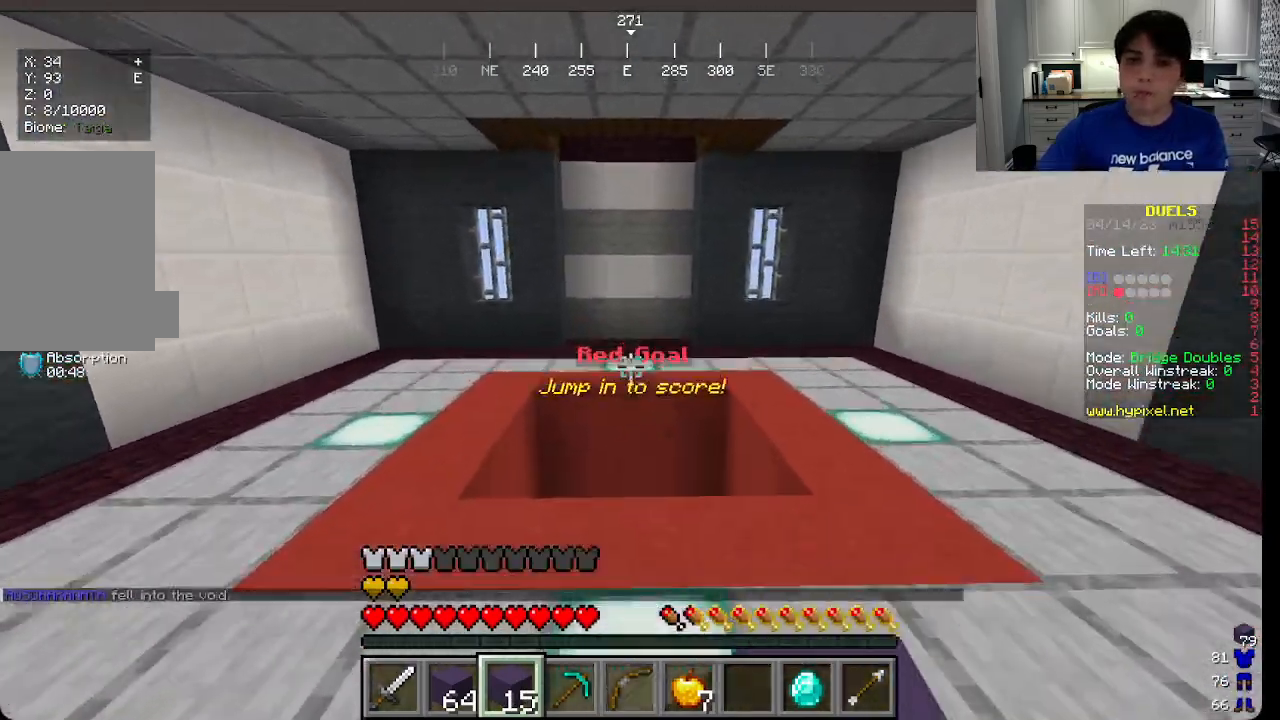
{"keys": ["w"], "mouse": [], "events": [[166, "mouse_left", "up"]]}
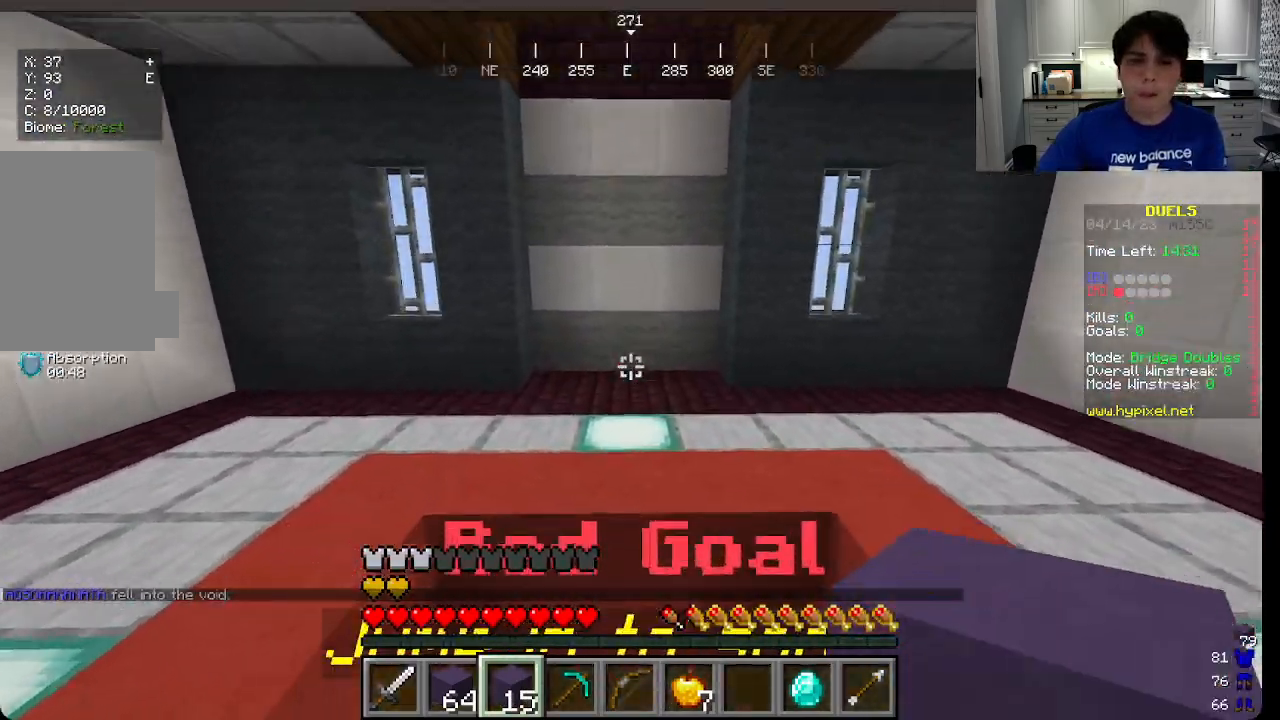
{"keys": ["s"], "mouse": ["right"], "events": [[366, "mouse_right", "down"], [416, "w", "up"], [500, "s", "down"]]}
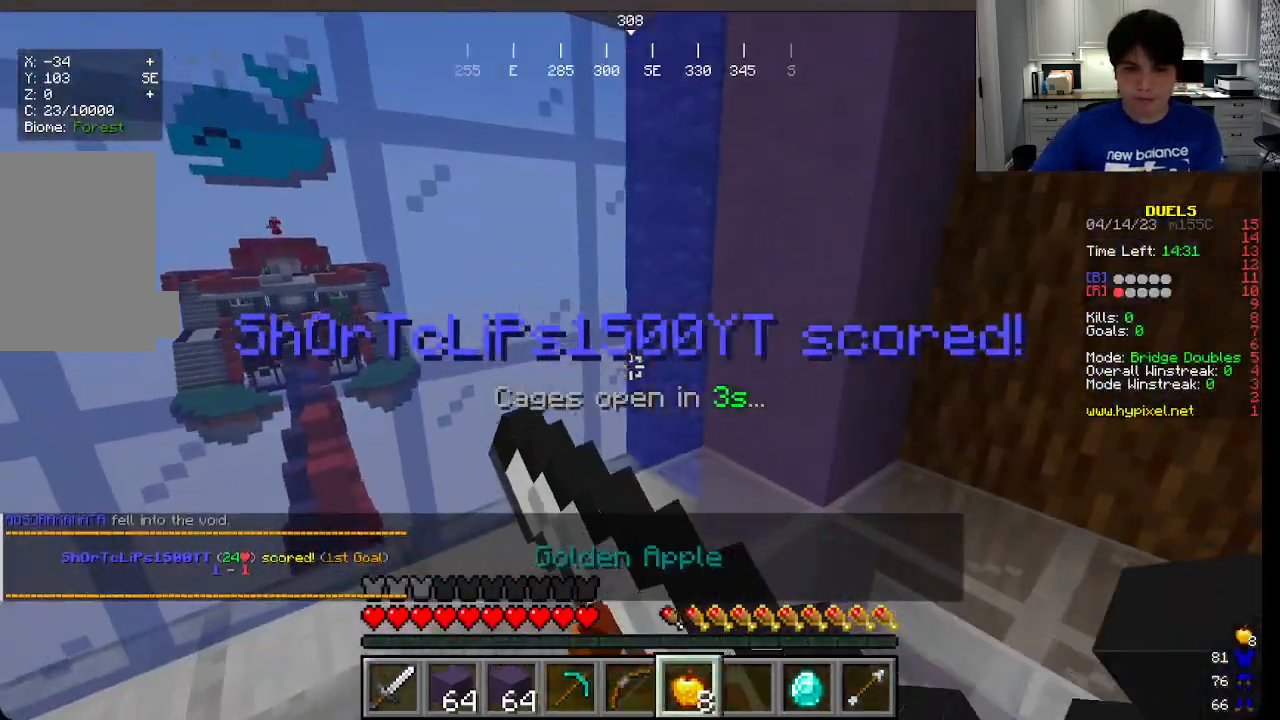
{"keys": ["a", "s"], "mouse": ["right"], "events": [[166, "a", "down"]]}
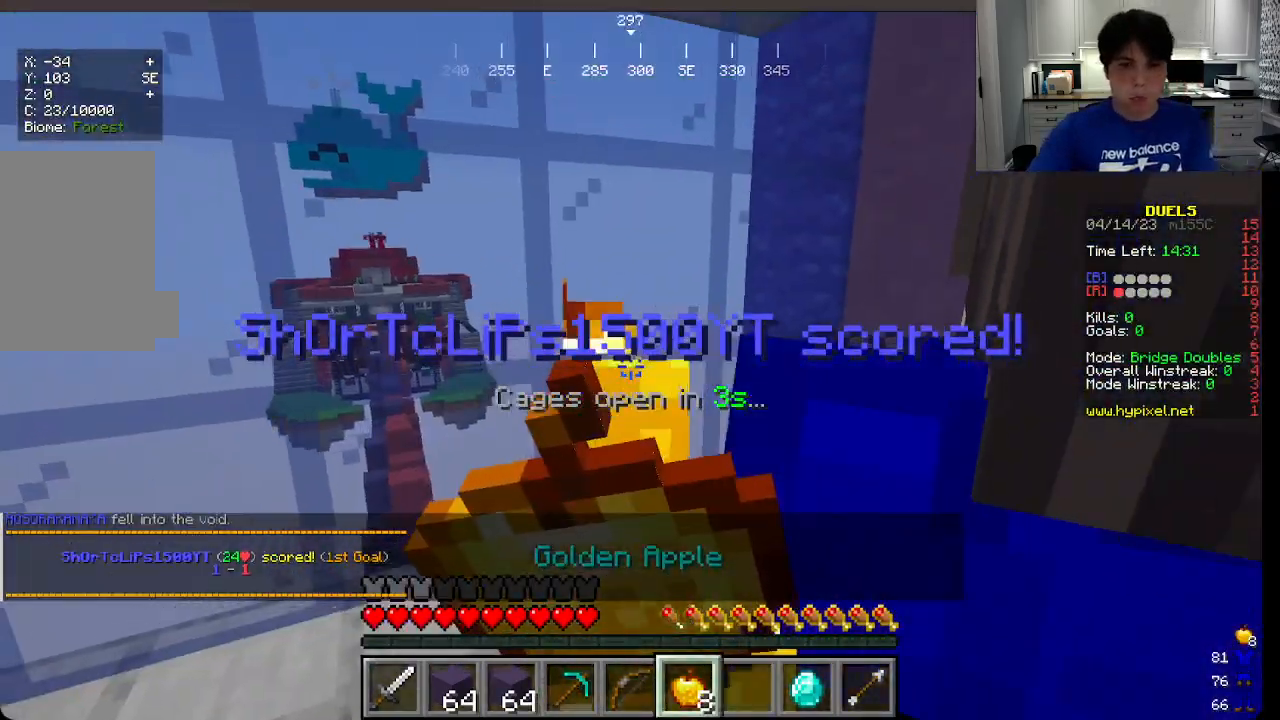
{"keys": ["a", "s"], "mouse": ["right"], "events": []}
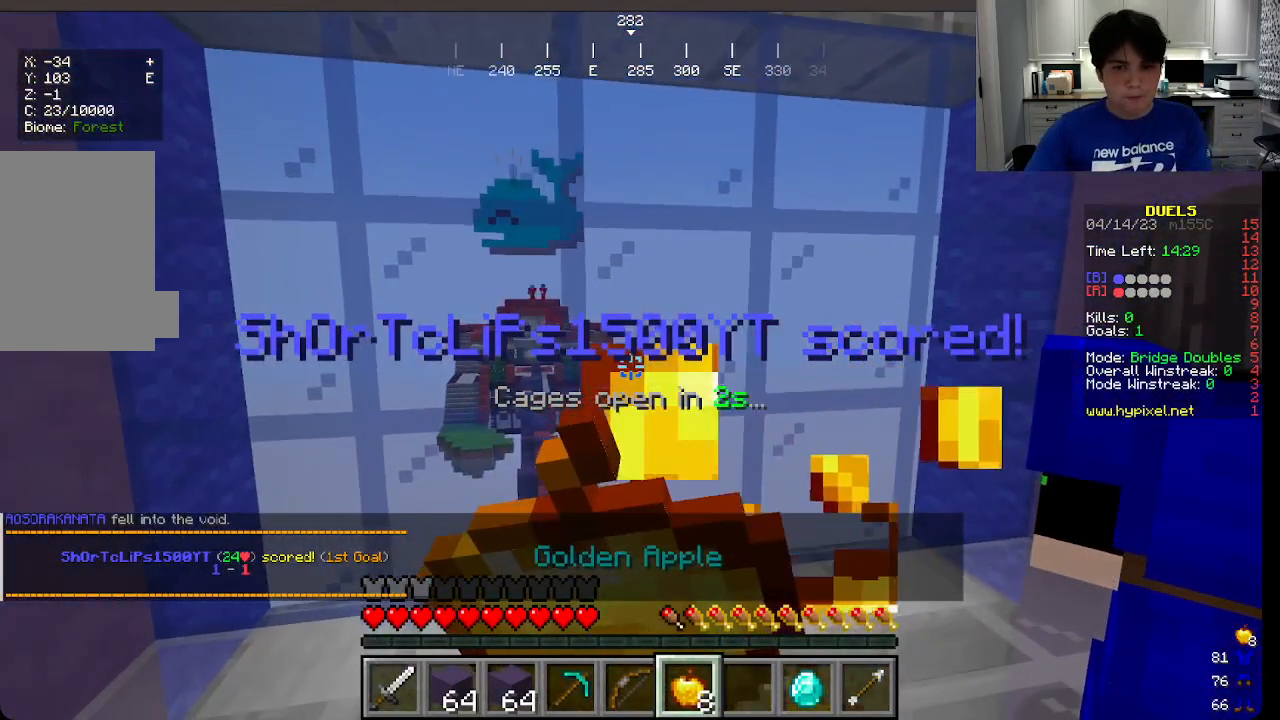
{"keys": ["w"], "mouse": ["right"], "events": [[216, "s", "up"], [233, "a", "up"], [483, "w", "down"]]}
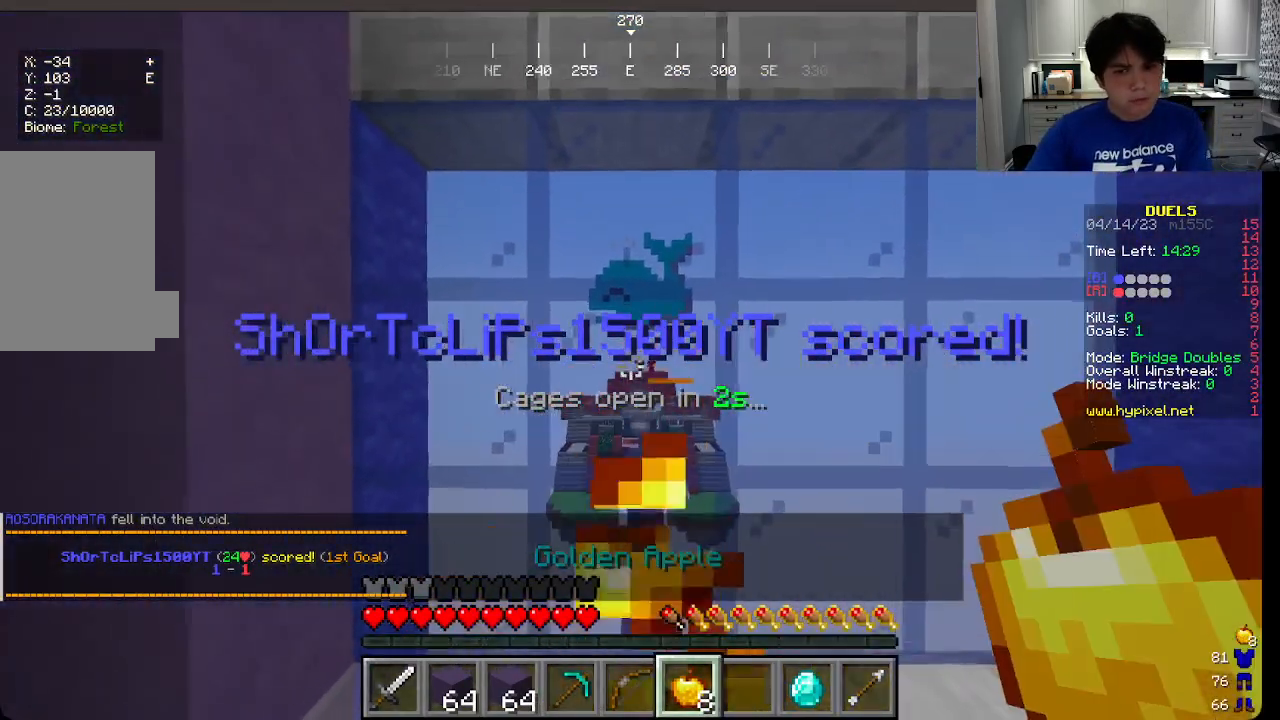
{"keys": ["w"], "mouse": ["right"], "events": []}
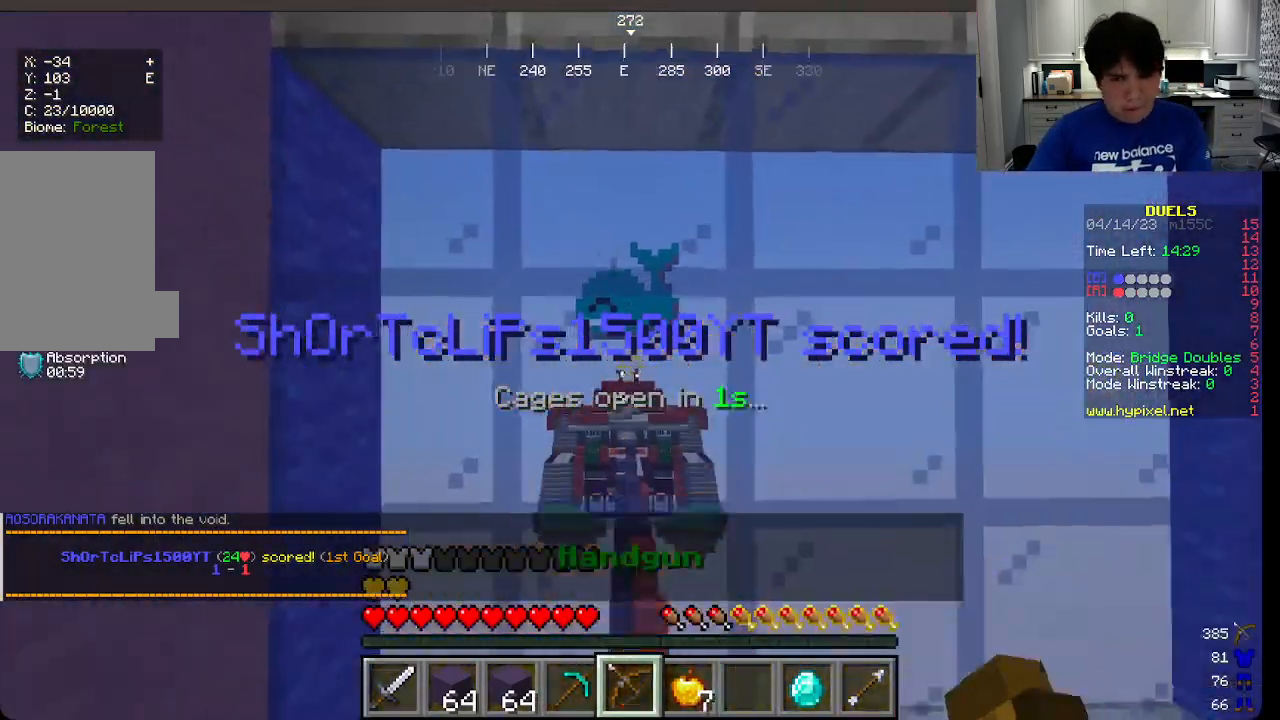
{"keys": ["w"], "mouse": ["right"], "events": []}
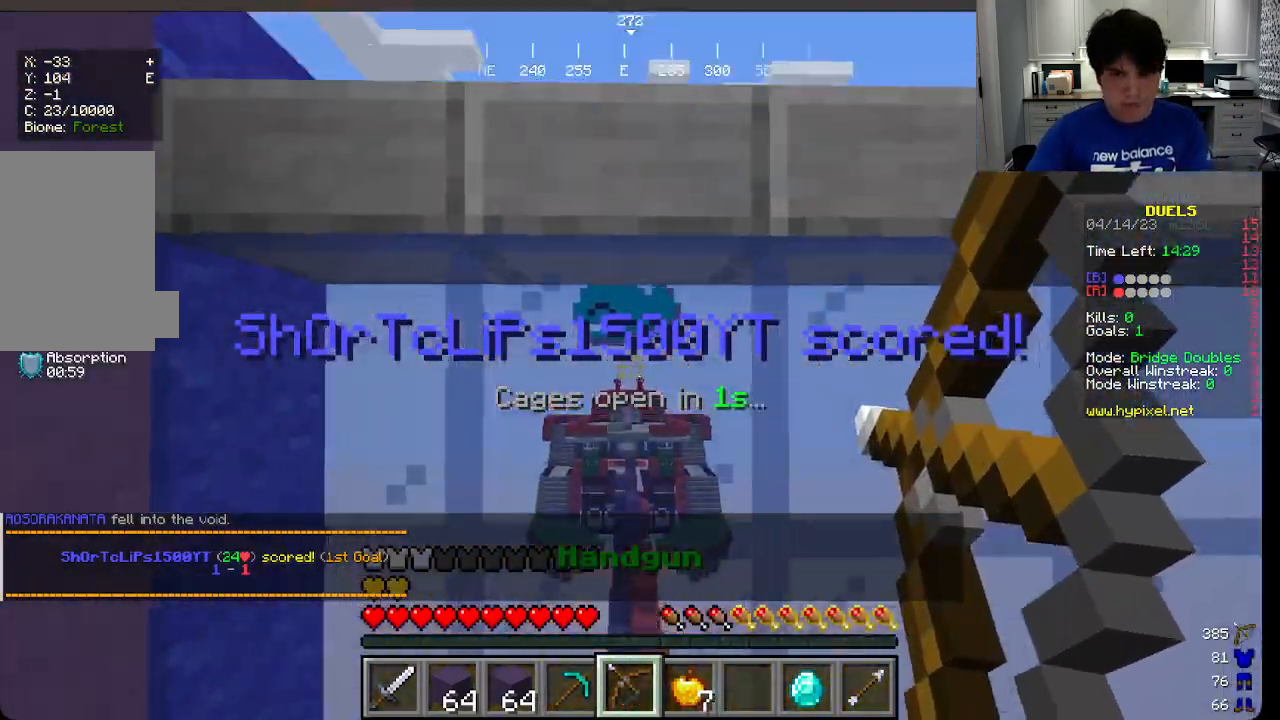
{"keys": ["w"], "mouse": [], "events": [[300, "mouse_right", "up"]]}
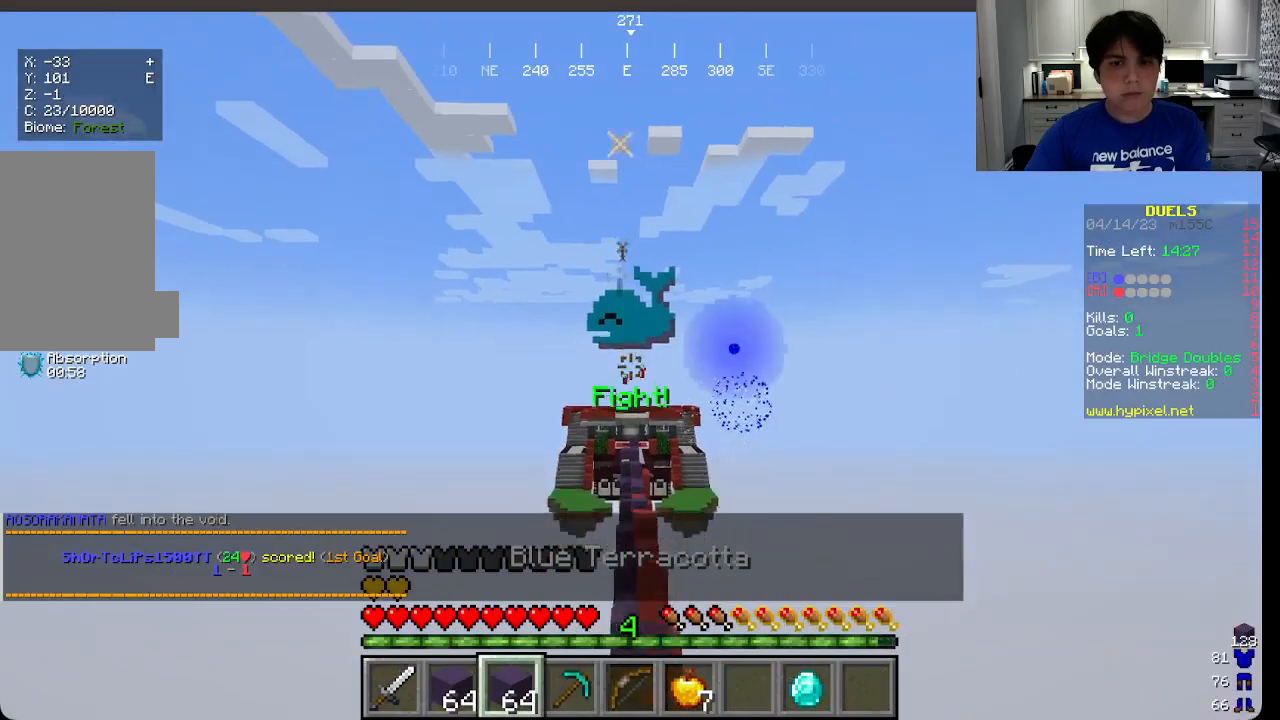
{"keys": ["w"], "mouse": [], "events": [[183, "mouse_left", "down"], [483, "mouse_left", "up"]]}
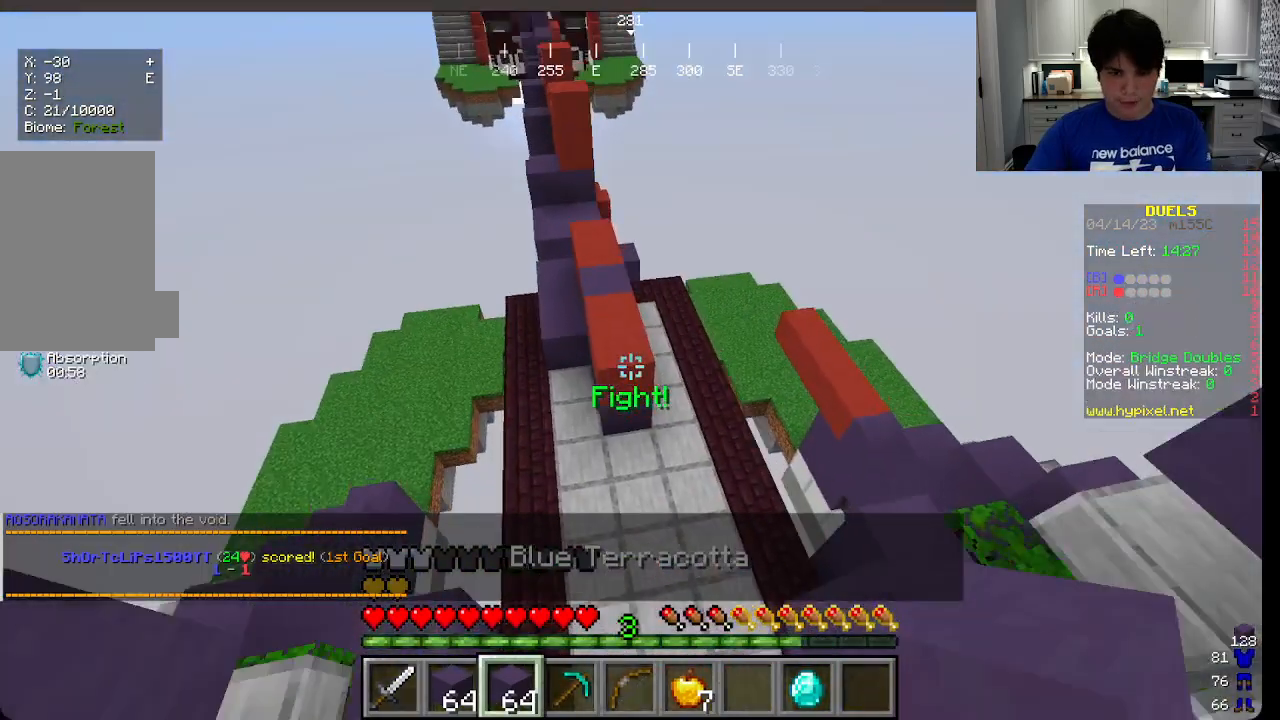
{"keys": ["a", "w"], "mouse": [], "events": [[83, "a", "down"]]}
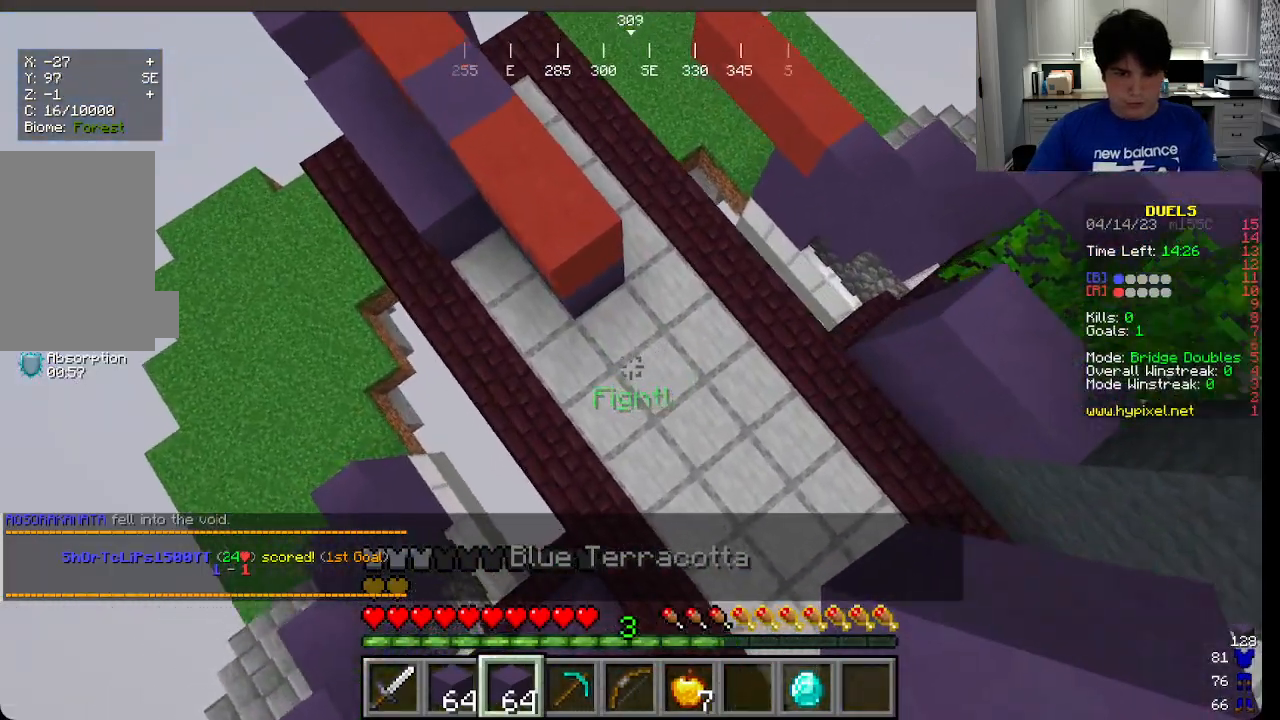
{"keys": ["a", "w"], "mouse": ["right"], "events": [[316, "mouse_right", "down"]]}
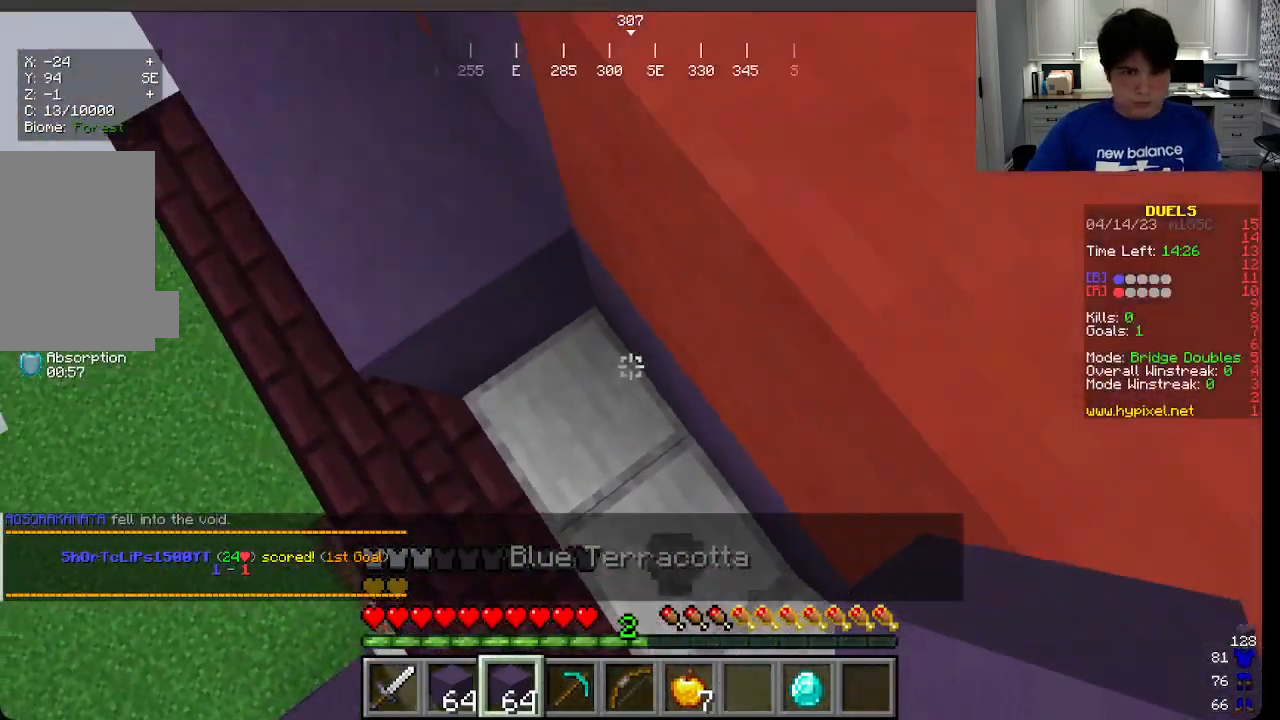
{"keys": ["a", "w"], "mouse": ["right"], "events": [[166, "mouse_right", "up"], [300, "mouse_right", "down"]]}
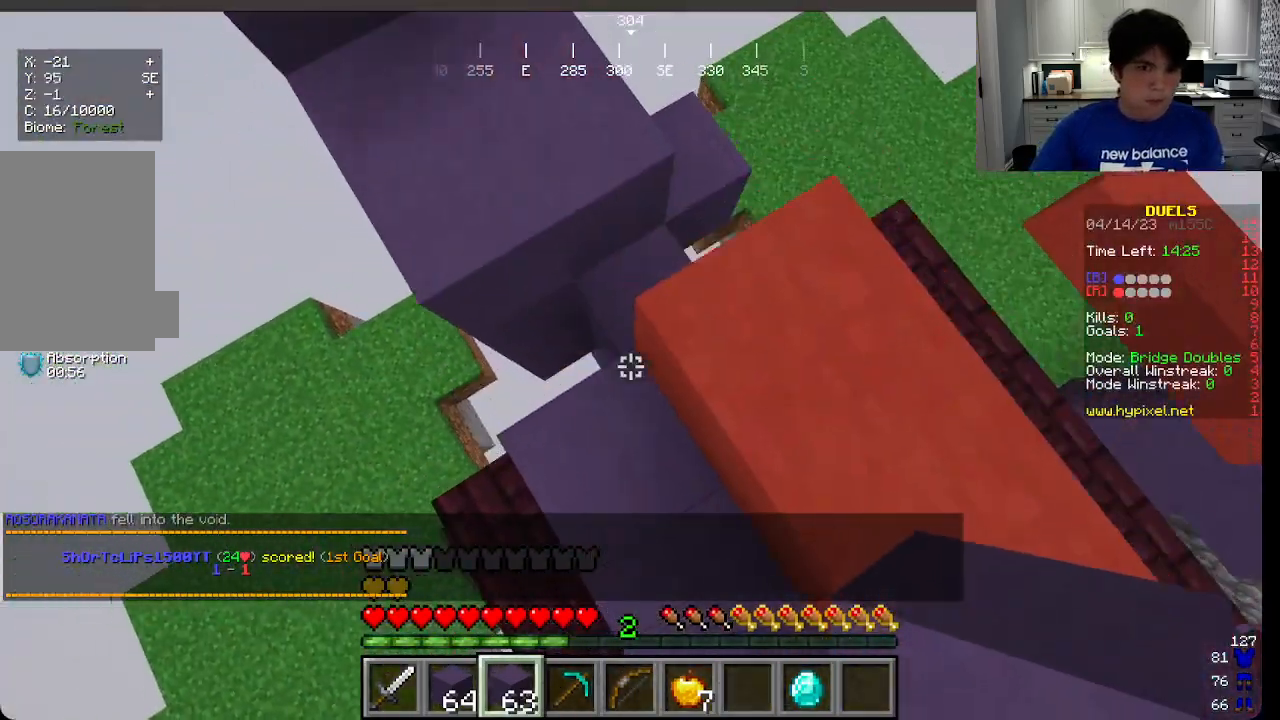
{"keys": ["a", "w"], "mouse": ["right"], "events": []}
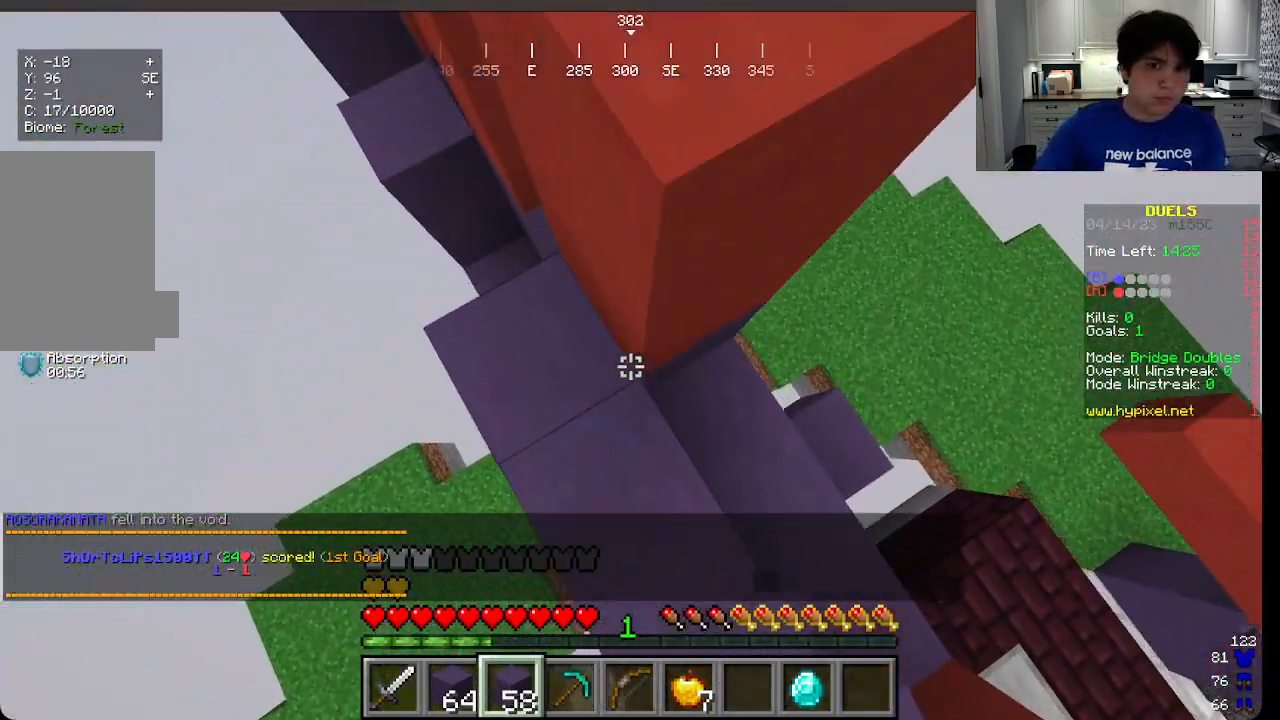
{"keys": ["a", "w"], "mouse": ["right"], "events": [[383, "mouse_right", "up"], [450, "mouse_right", "down"]]}
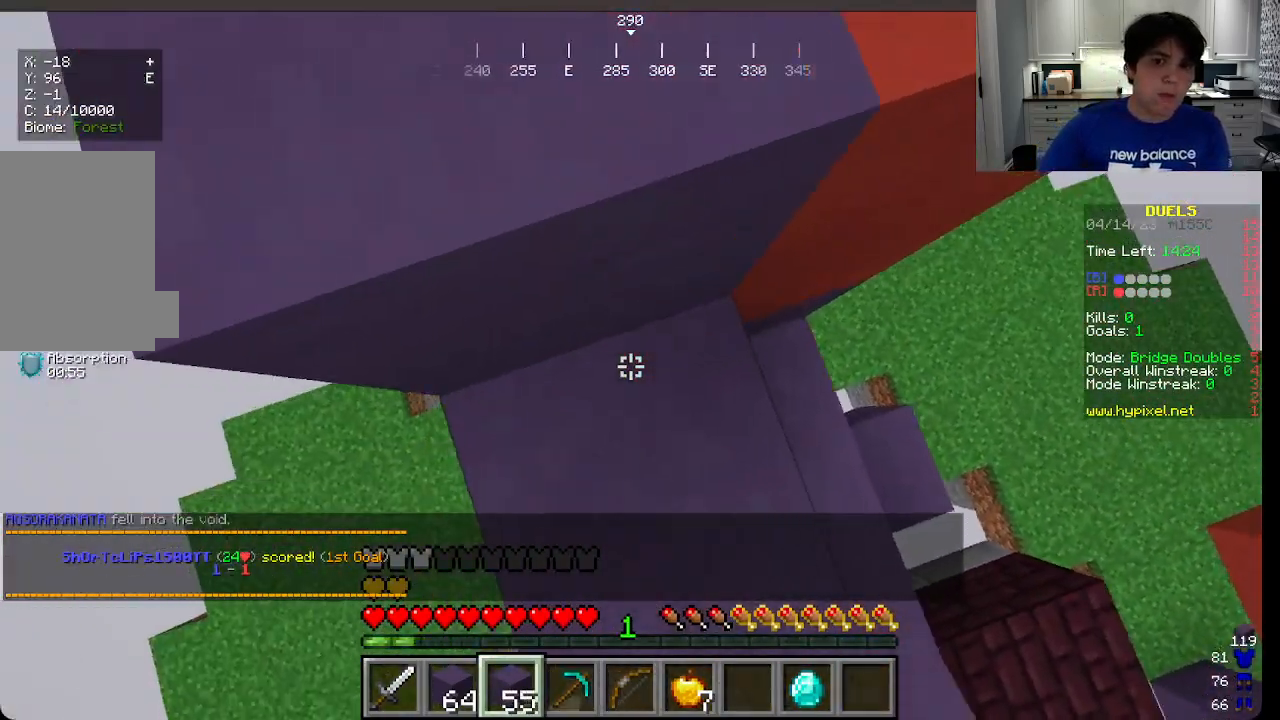
{"keys": ["a", "w"], "mouse": [], "events": [[200, "mouse_right", "up"], [283, "a", "up"], [366, "a", "down"]]}
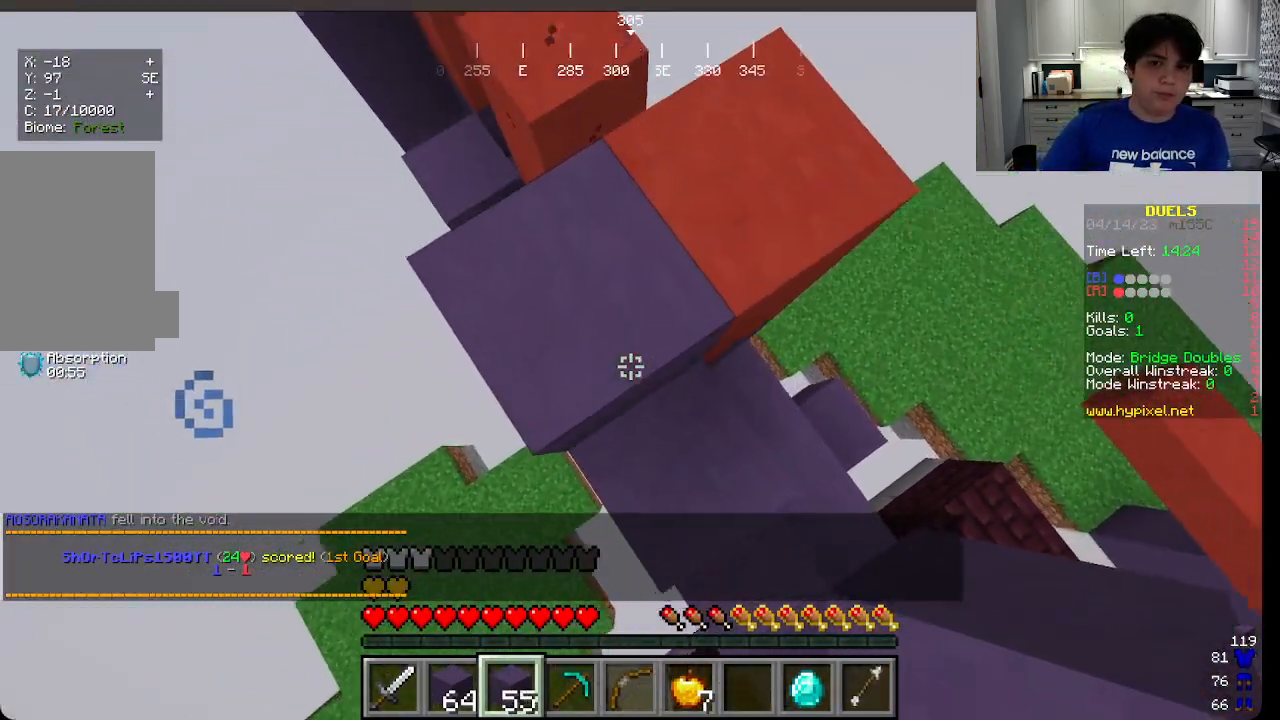
{"keys": ["a", "w"], "mouse": [], "events": []}
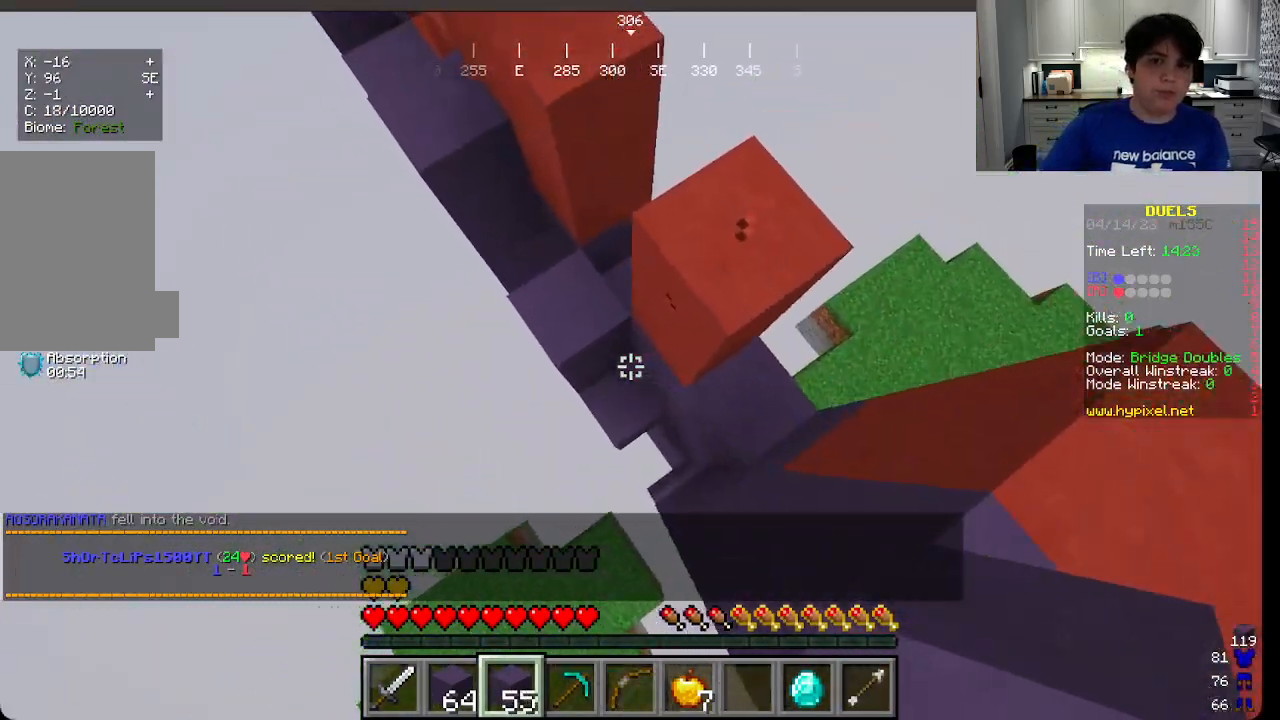
{"keys": ["a", "w"], "mouse": [], "events": [[16, "mouse_right", "down"], [166, "mouse_right", "up"], [233, "mouse_right", "down"], [483, "mouse_right", "up"]]}
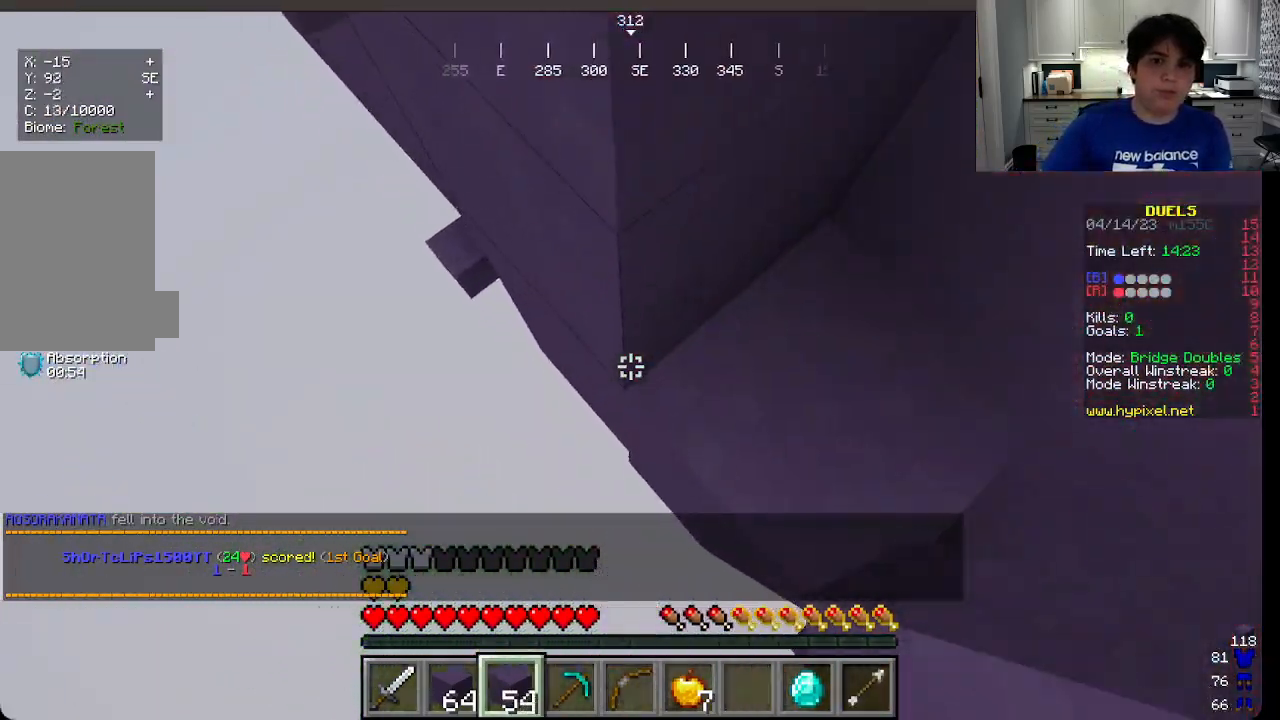
{"keys": ["a", "w"], "mouse": ["right"], "events": [[16, "mouse_right", "down"]]}
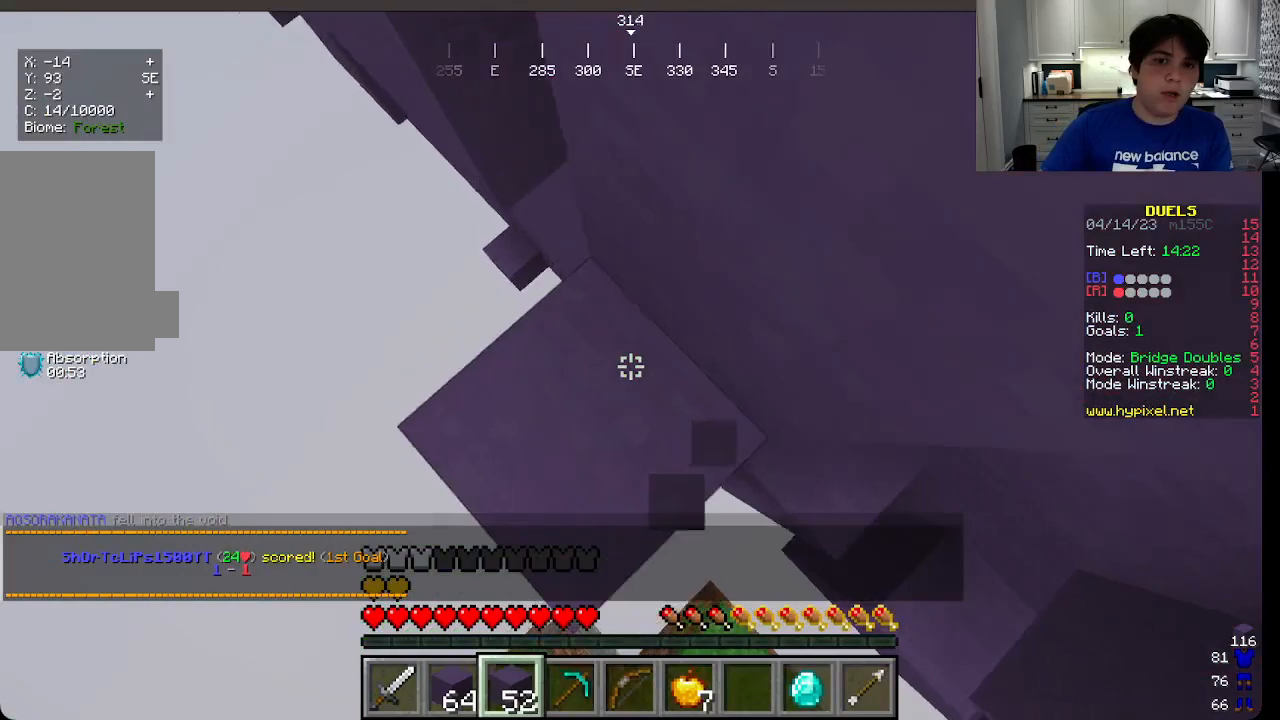
{"keys": ["a", "w"], "mouse": ["right"], "events": []}
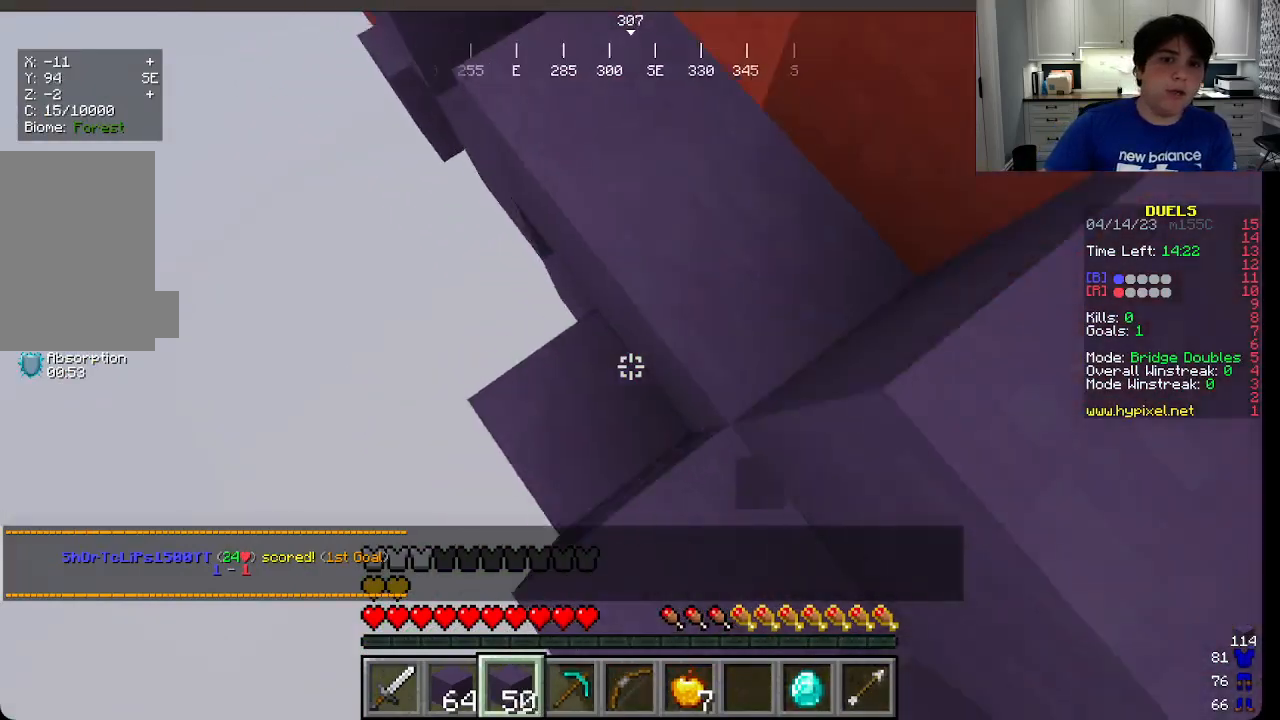
{"keys": ["a", "w"], "mouse": ["right"], "events": [[116, "mouse_right", "up"], [216, "mouse_right", "down"]]}